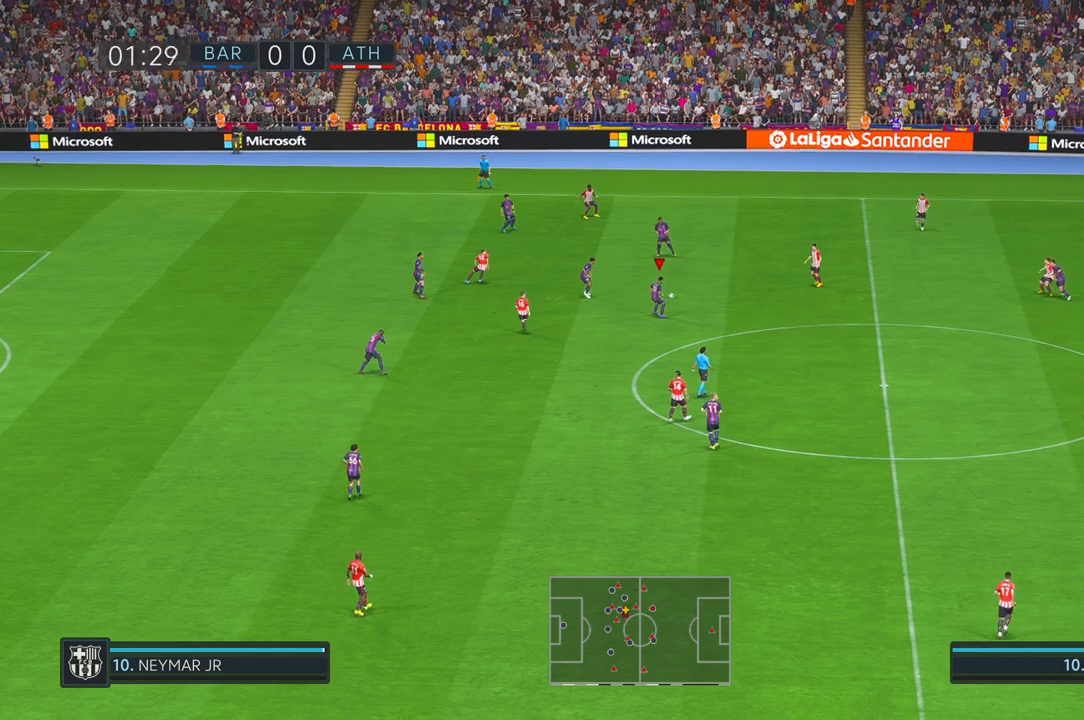
Gameplay with a controller (Xbox layout); each line is a JSON object with the inputs held at the frame after it (dt_ms = milliseconds from this image to that frame). "events" lists button and stick changes between this image and that frame as [ms after this image, input, new state], when the widget could be followed in between. Not read: B L3 R3.
{"dt_ms": 500, "buttons": ["R2"], "left_stick": "down-right", "right_stick": "center", "events": [[167, "left_stick", "right"], [483, "left_stick", "down-right"]]}
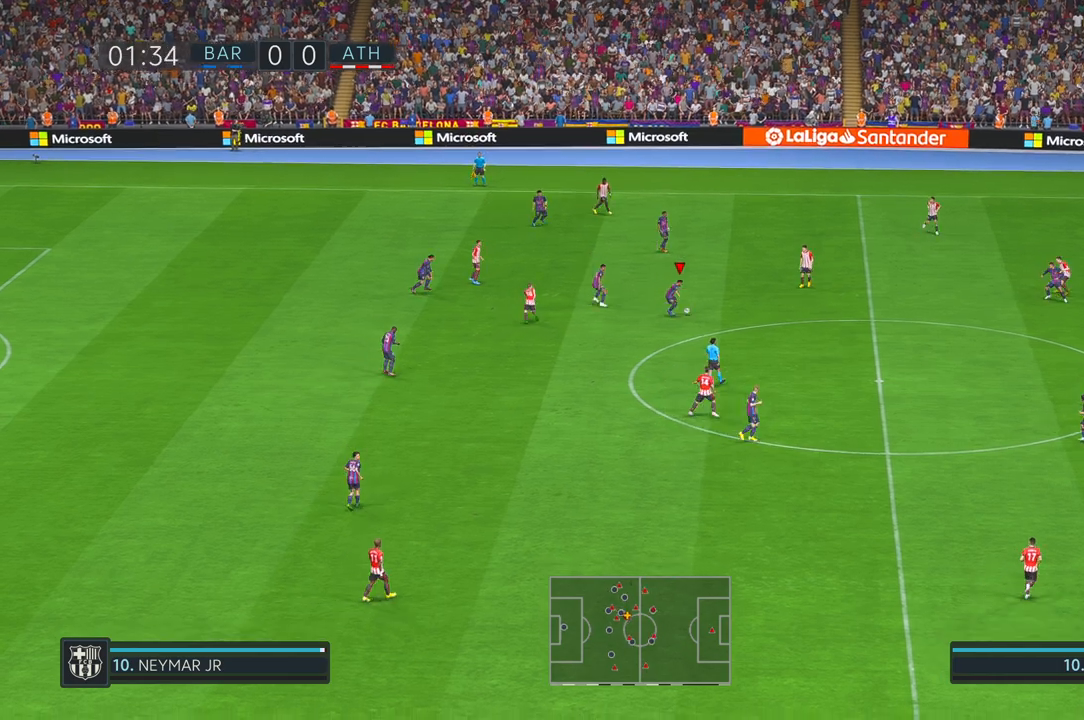
{"dt_ms": 1000, "buttons": ["R2"], "left_stick": "right", "right_stick": "center", "events": [[483, "Y", "down"], [667, "Y", "up"], [783, "left_stick", "right"]]}
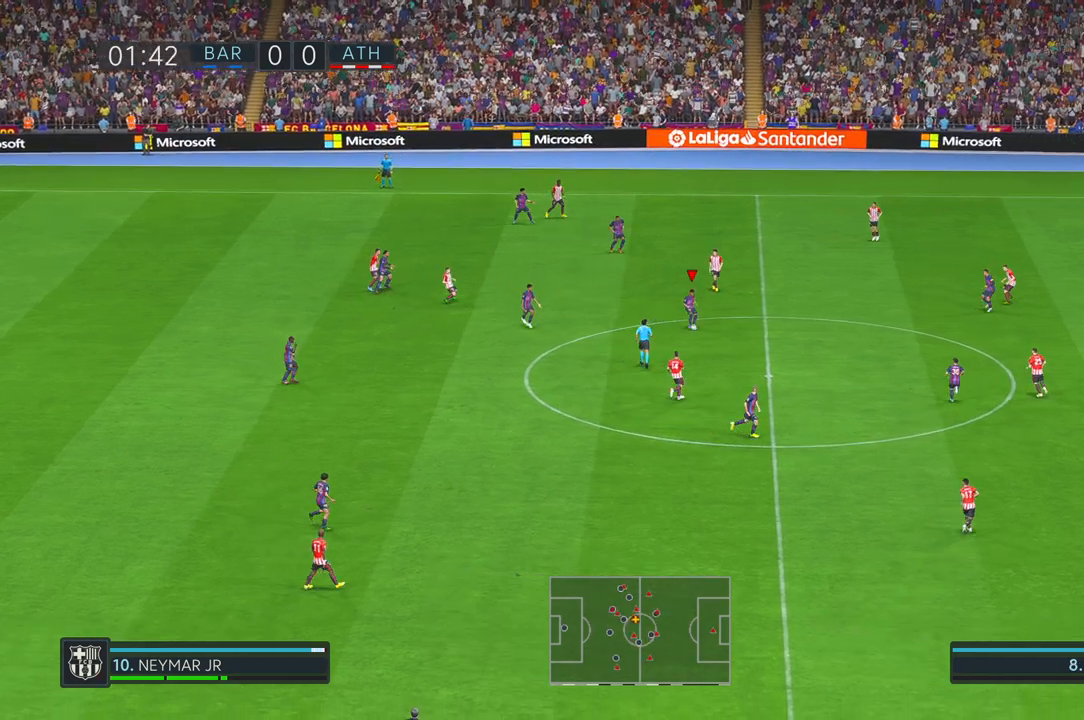
{"dt_ms": 500, "buttons": ["R2"], "left_stick": "right", "right_stick": "center", "events": []}
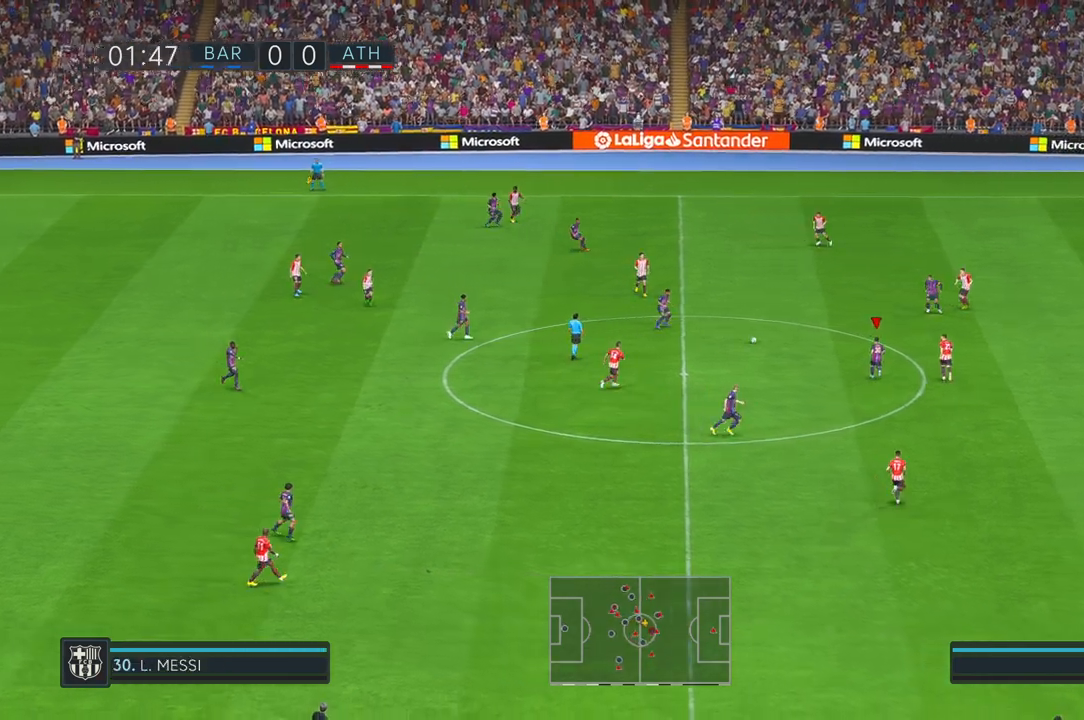
{"dt_ms": 500, "buttons": ["R2"], "left_stick": "down-left", "right_stick": "center", "events": [[67, "left_stick", "up-right"], [183, "left_stick", "up"], [433, "left_stick", "down-left"]]}
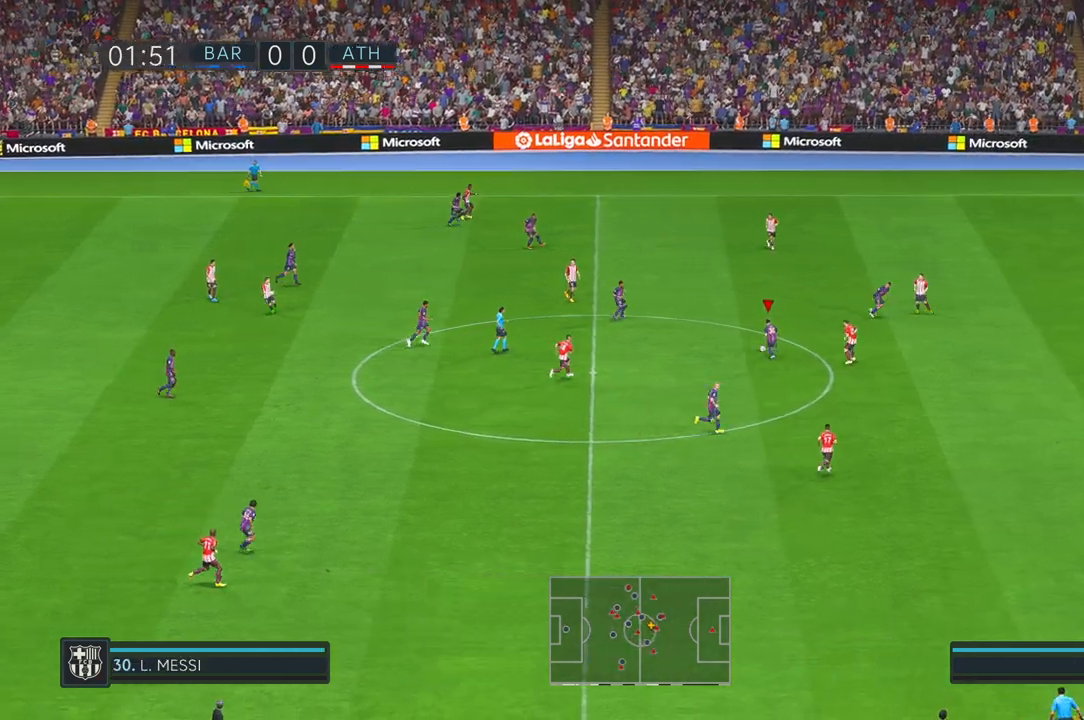
{"dt_ms": 500, "buttons": ["R2"], "left_stick": "down", "right_stick": "center", "events": [[50, "left_stick", "down"]]}
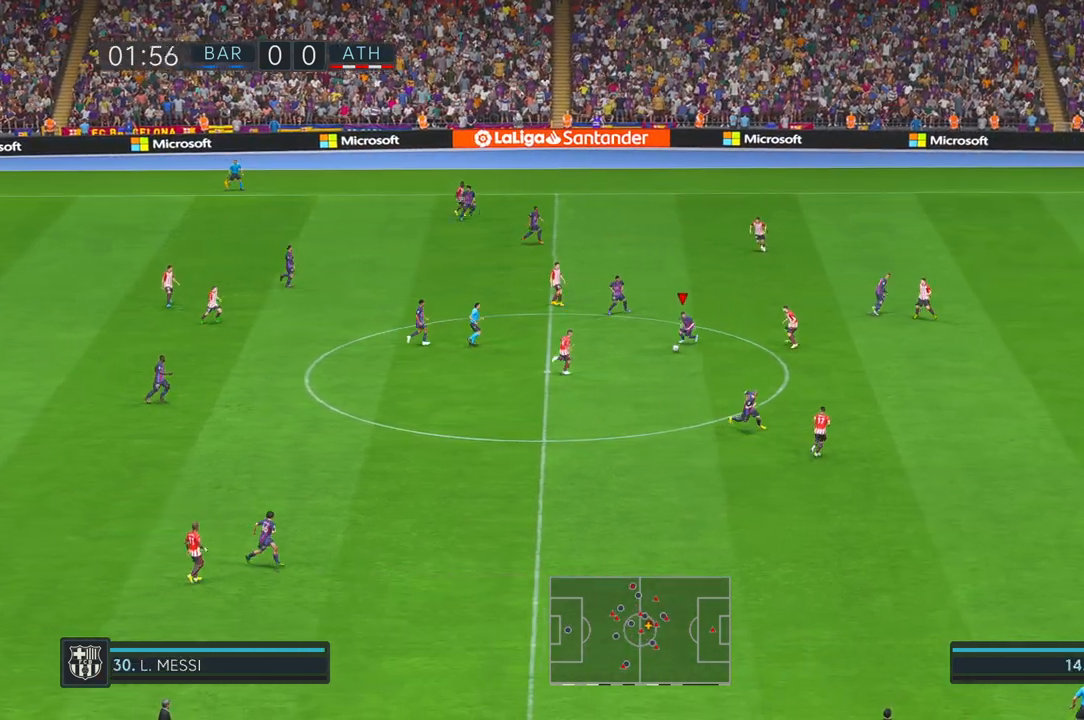
{"dt_ms": 500, "buttons": ["R2"], "left_stick": "down-right", "right_stick": "center", "events": [[67, "left_stick", "down-right"], [200, "Y", "down"], [383, "Y", "up"]]}
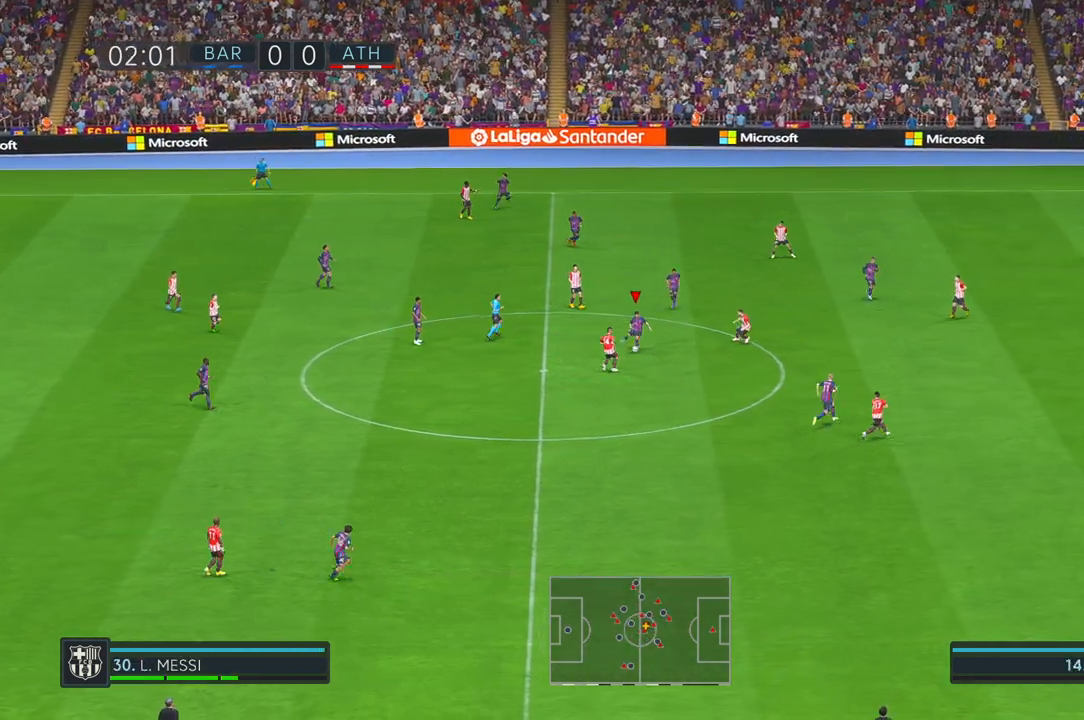
{"dt_ms": 500, "buttons": ["R2"], "left_stick": "right", "right_stick": "center", "events": [[50, "left_stick", "right"]]}
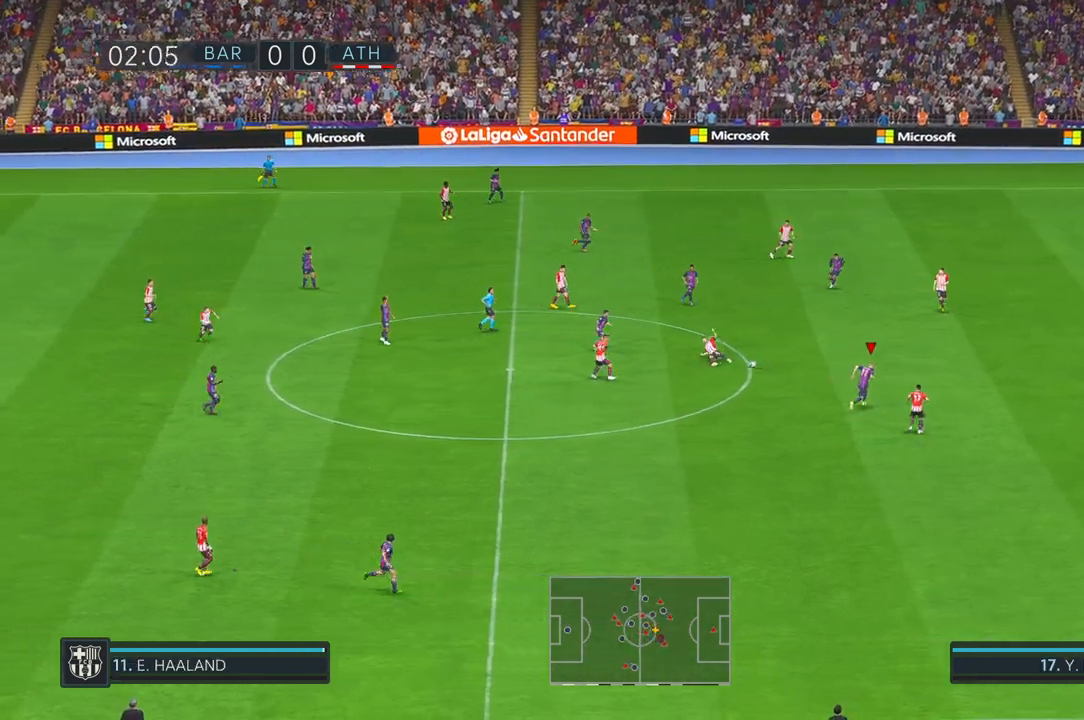
{"dt_ms": 500, "buttons": ["R2"], "left_stick": "right", "right_stick": "center", "events": []}
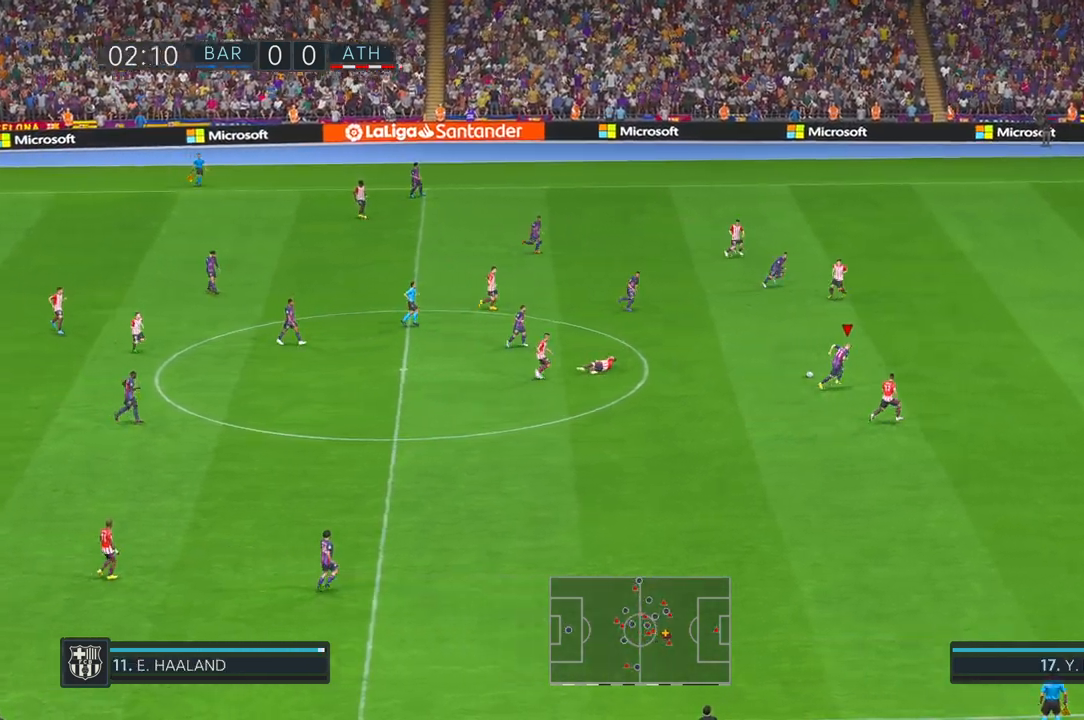
{"dt_ms": 500, "buttons": ["R2"], "left_stick": "right", "right_stick": "center", "events": []}
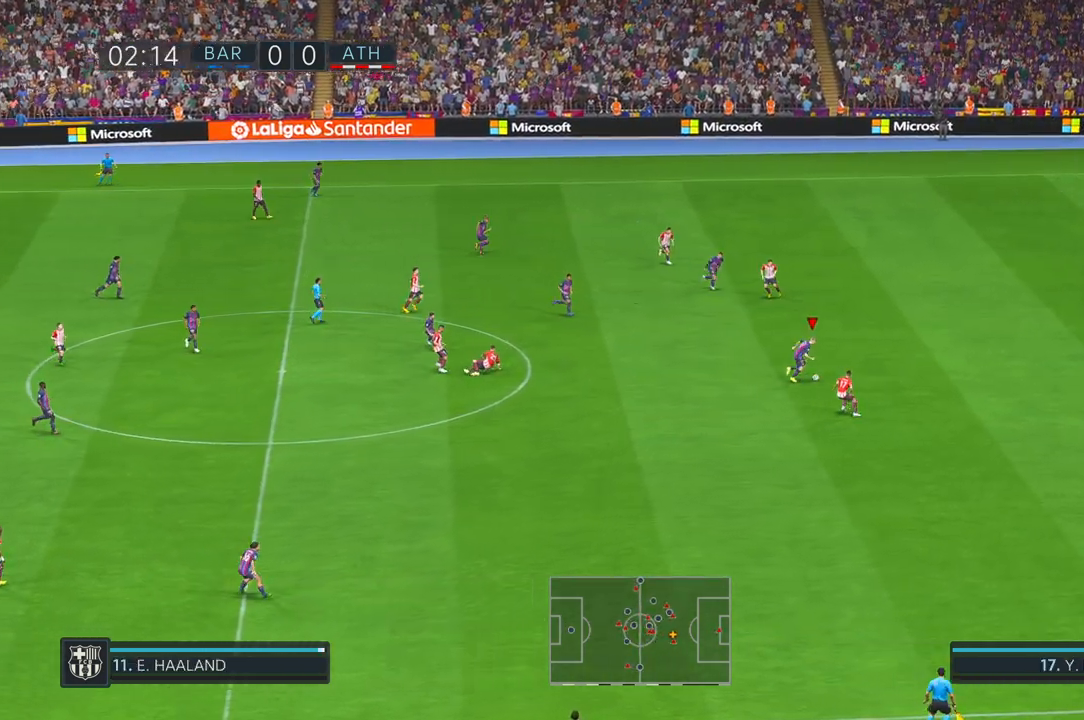
{"dt_ms": 500, "buttons": ["R2"], "left_stick": "up-right", "right_stick": "center", "events": [[483, "left_stick", "up-right"]]}
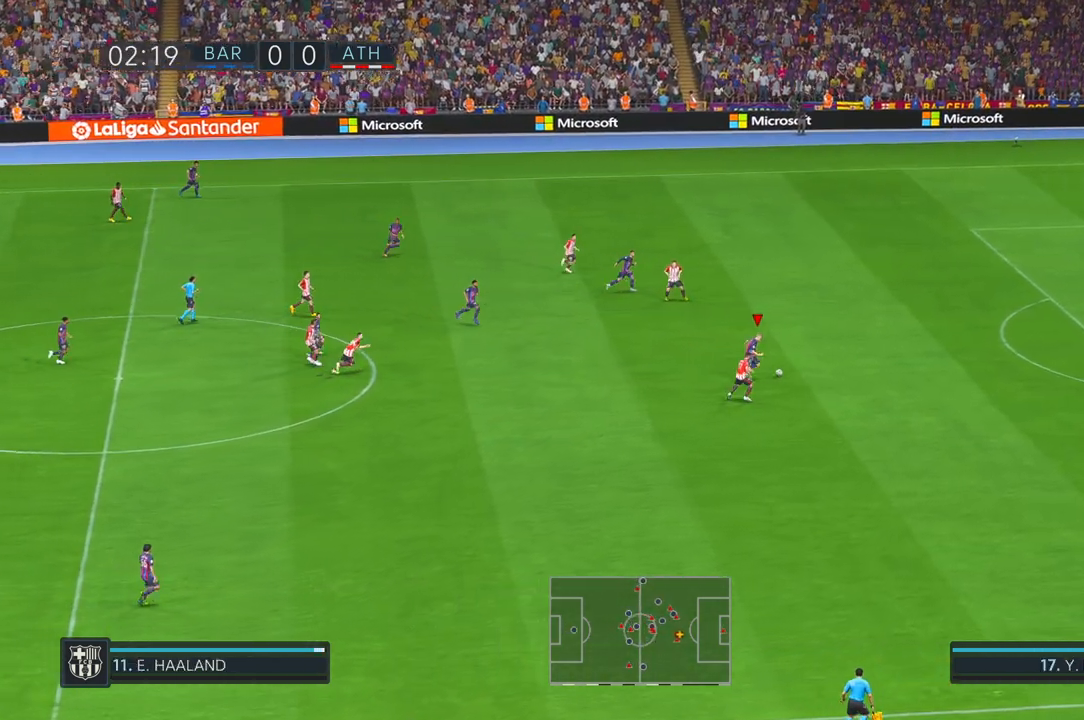
{"dt_ms": 500, "buttons": ["R2"], "left_stick": "up-right", "right_stick": "center", "events": []}
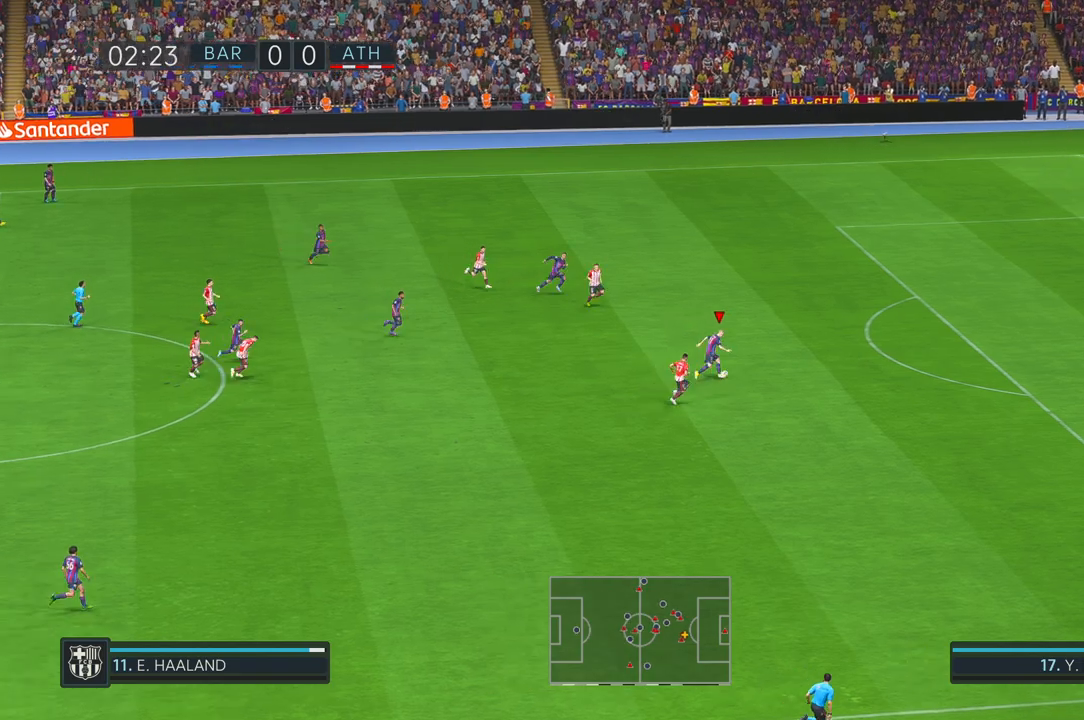
{"dt_ms": 500, "buttons": ["R2"], "left_stick": "up-right", "right_stick": "center", "events": []}
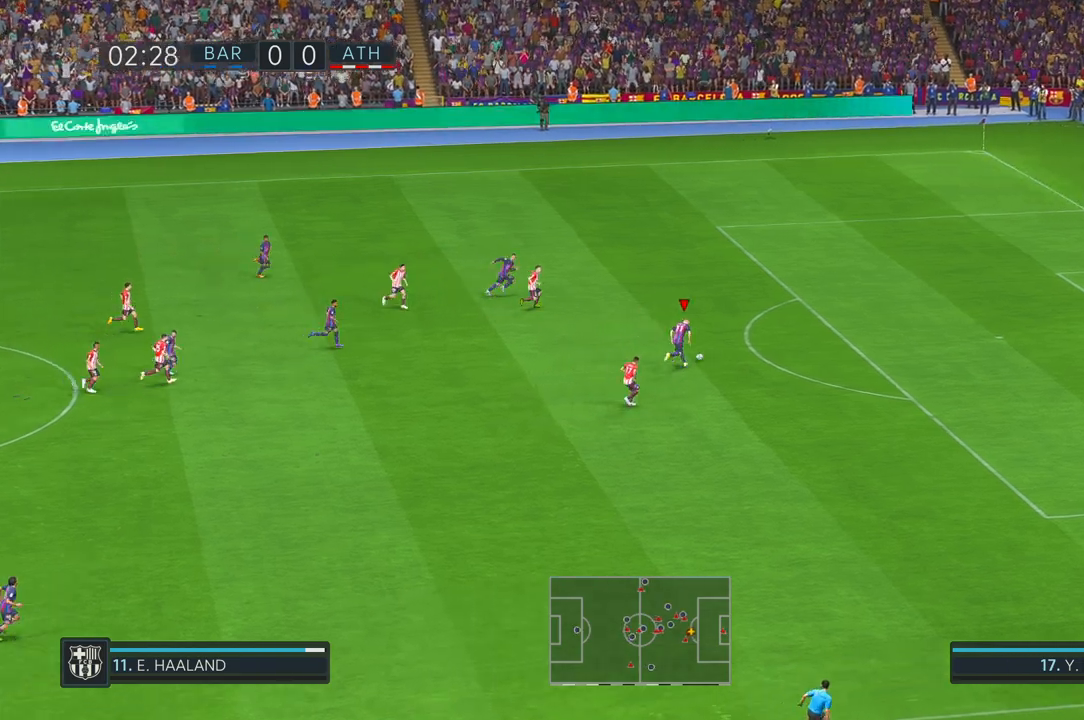
{"dt_ms": 500, "buttons": ["R2"], "left_stick": "up-right", "right_stick": "center", "events": []}
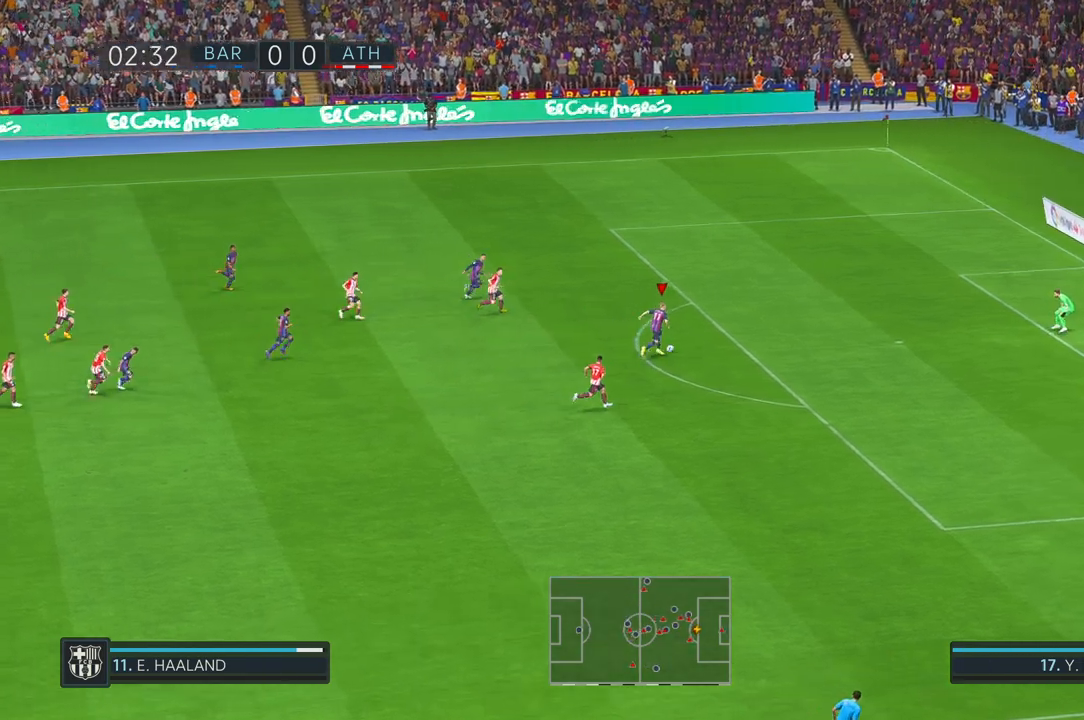
{"dt_ms": 500, "buttons": [], "left_stick": "down-right", "right_stick": "center", "events": [[17, "left_stick", "right"], [50, "R2", "up"], [117, "left_stick", "down-right"]]}
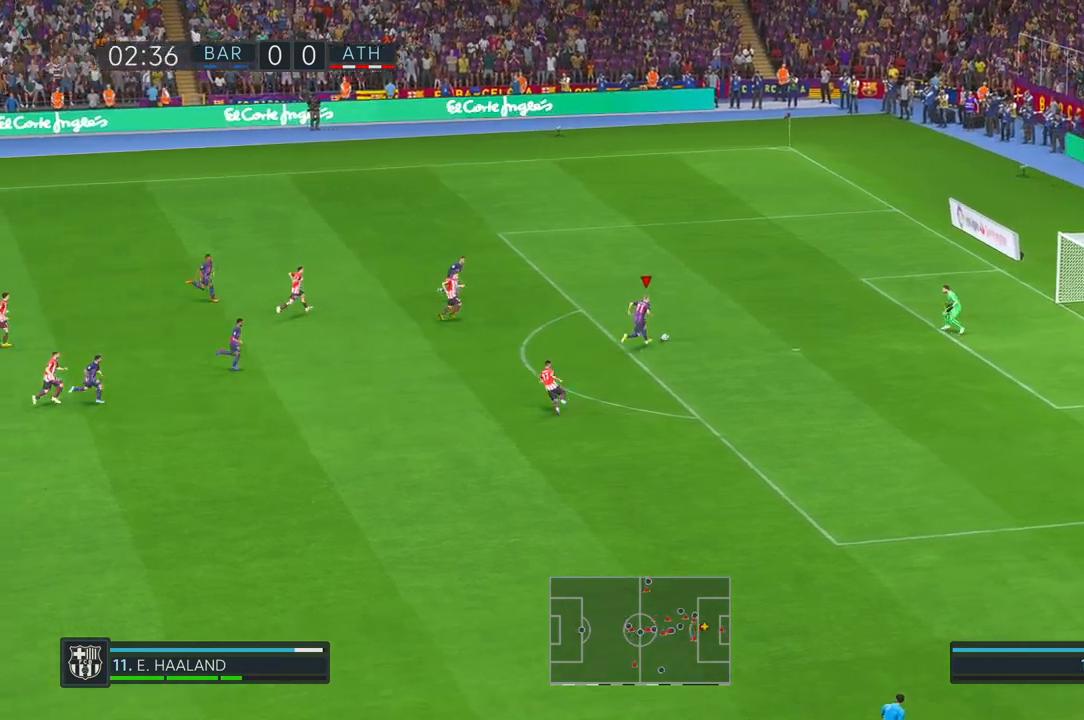
{"dt_ms": 500, "buttons": [], "left_stick": "center", "right_stick": "center", "events": [[450, "left_stick", "center"]]}
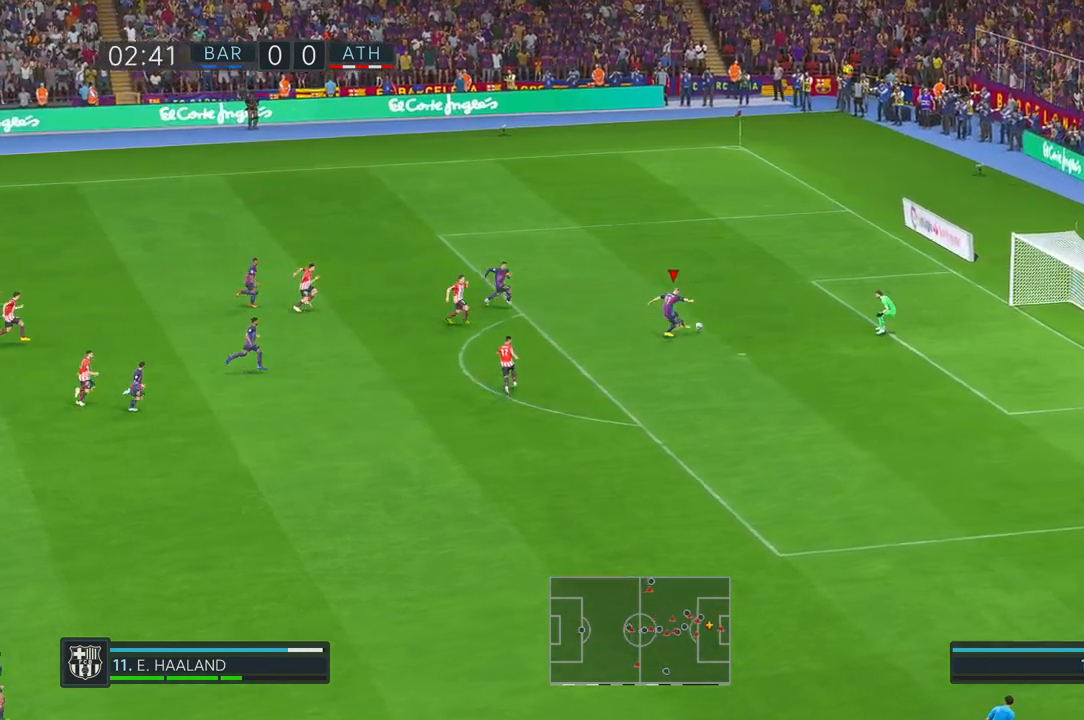
{"dt_ms": 500, "buttons": [], "left_stick": "center", "right_stick": "center", "events": []}
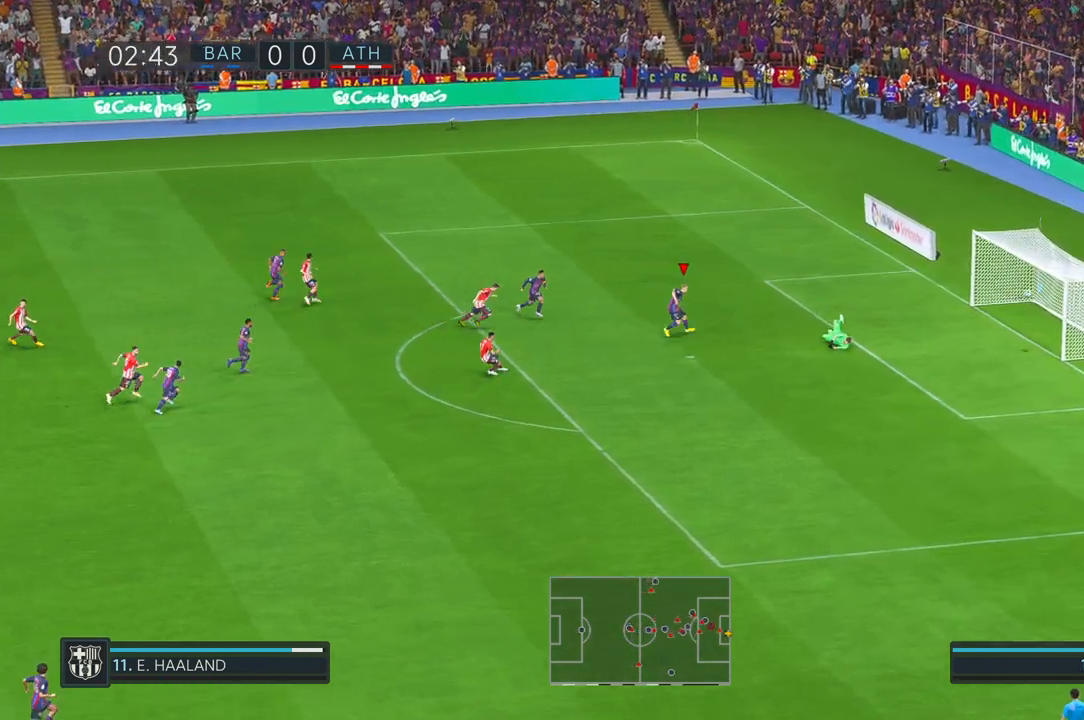
{"dt_ms": 500, "buttons": [], "left_stick": "center", "right_stick": "center", "events": []}
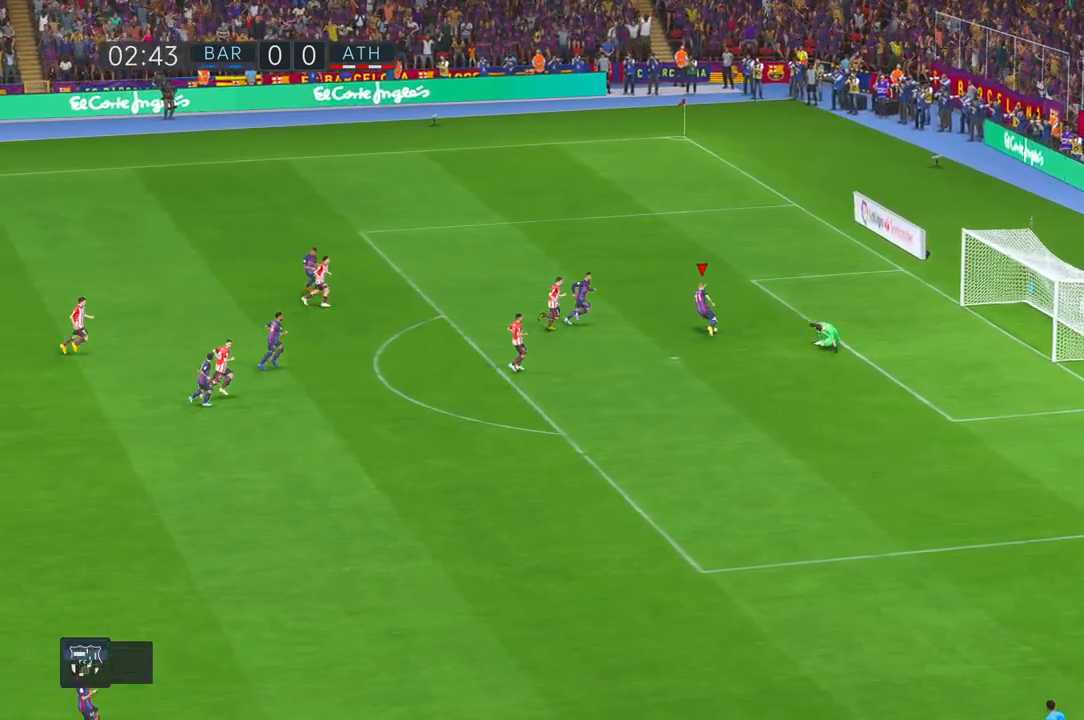
{"dt_ms": 500, "buttons": [], "left_stick": "center", "right_stick": "center", "events": []}
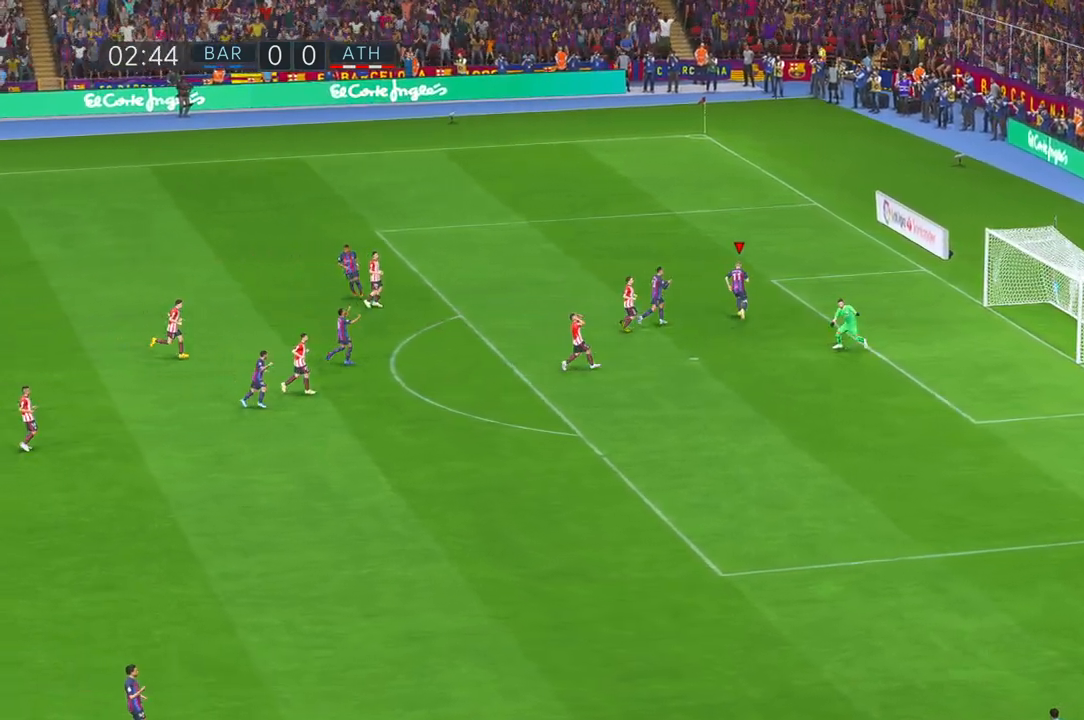
{"dt_ms": 500, "buttons": [], "left_stick": "center", "right_stick": "center", "events": []}
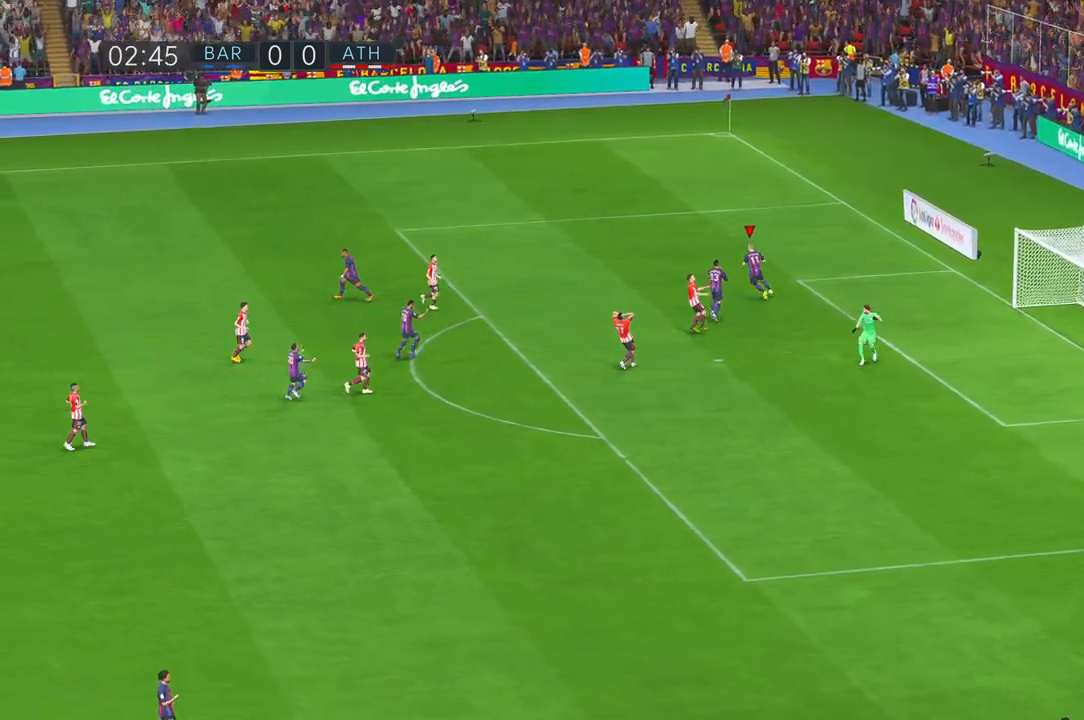
{"dt_ms": 500, "buttons": [], "left_stick": "center", "right_stick": "center", "events": []}
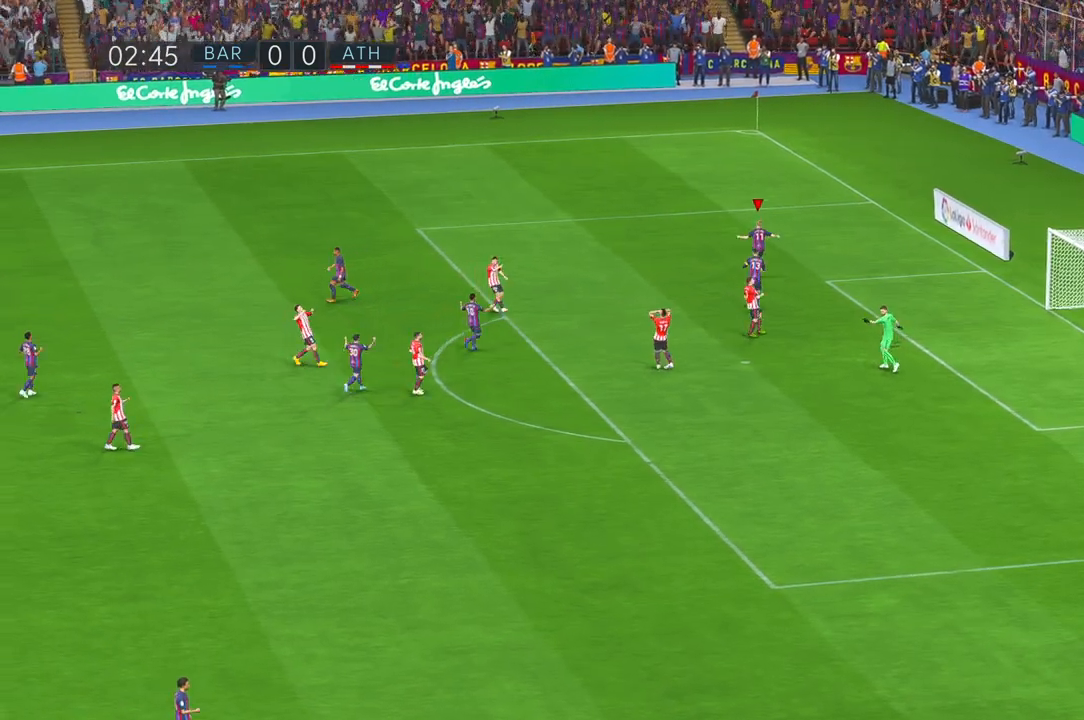
{"dt_ms": 500, "buttons": [], "left_stick": "center", "right_stick": "center", "events": []}